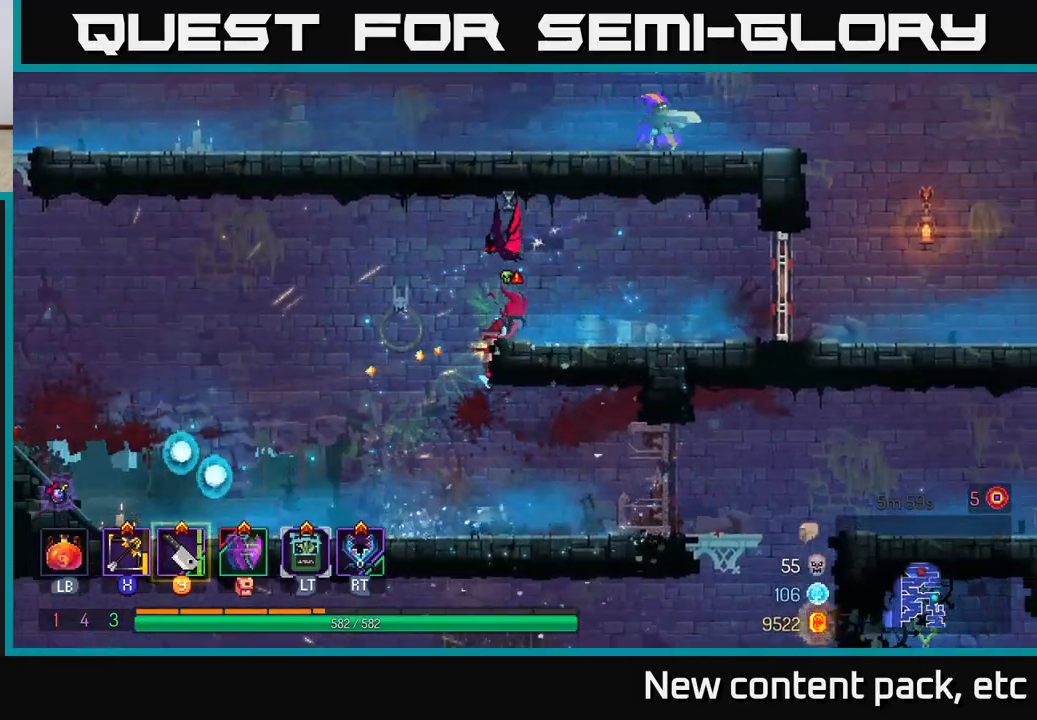
Gameplay with a controller (Xbox layout); each line is a JSON object with the inputs held at the frame after it. "events" lists button and stick changes between this image and that frame as [ms after this image, input, new state], when the widget could be followed in between.
{"buttons": [], "left_stick": "center", "right_stick": "center", "events": [[83, "B", "up"], [233, "Y", "down"], [233, "left_stick", "left"], [300, "Y", "up"], [500, "left_stick", "center"]]}
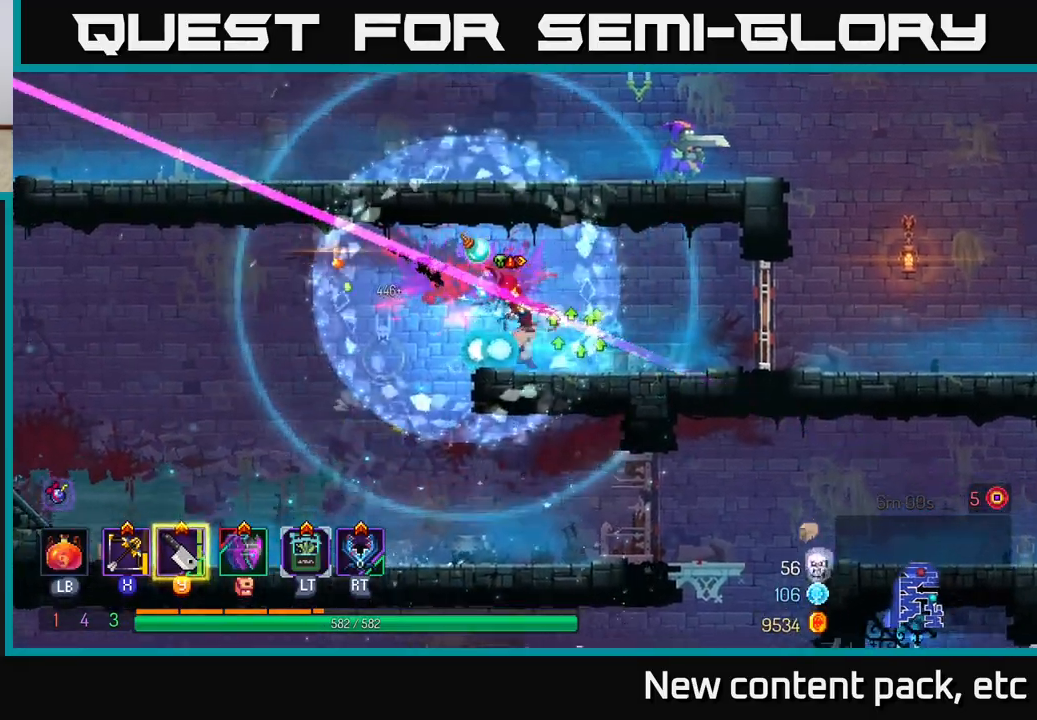
{"buttons": [], "left_stick": "right", "right_stick": "center", "events": [[17, "left_stick", "right"]]}
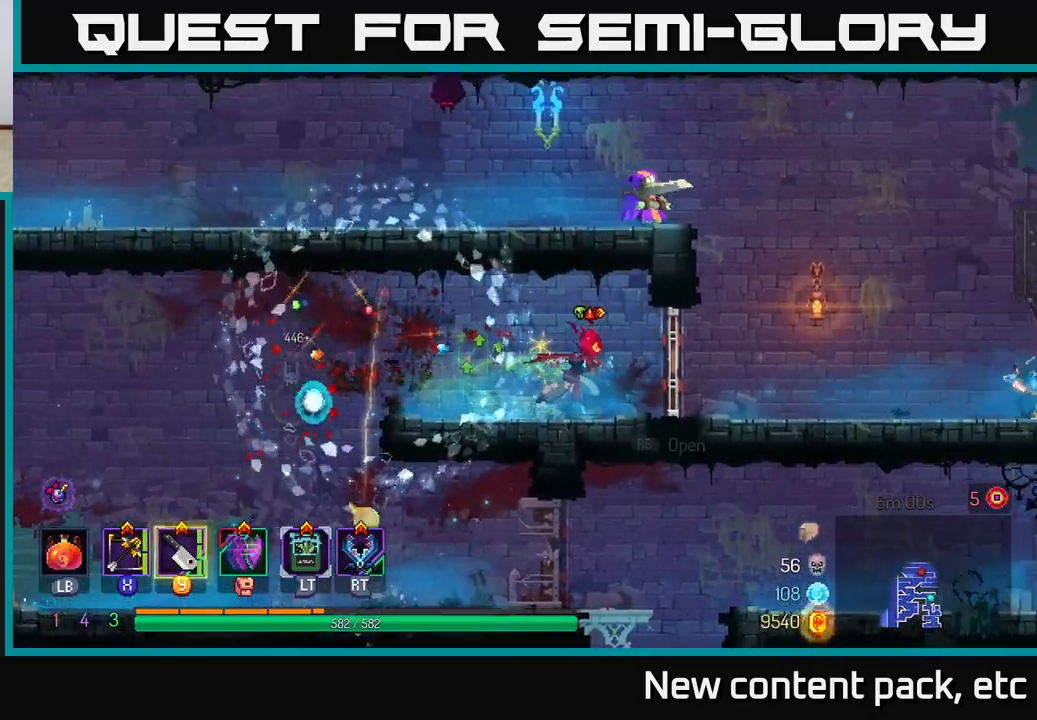
{"buttons": [], "left_stick": "right", "right_stick": "center", "events": [[67, "B", "down"], [167, "B", "up"], [300, "X", "down"], [350, "X", "up"]]}
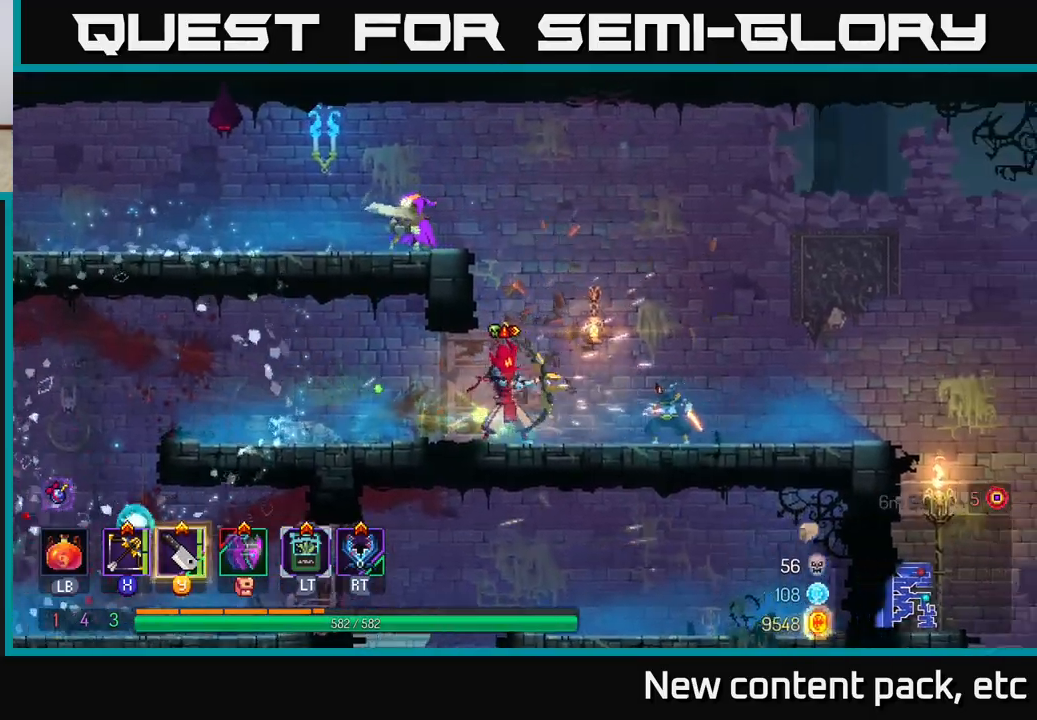
{"buttons": [], "left_stick": "right", "right_stick": "center", "events": [[133, "left_stick", "down"], [450, "left_stick", "right"]]}
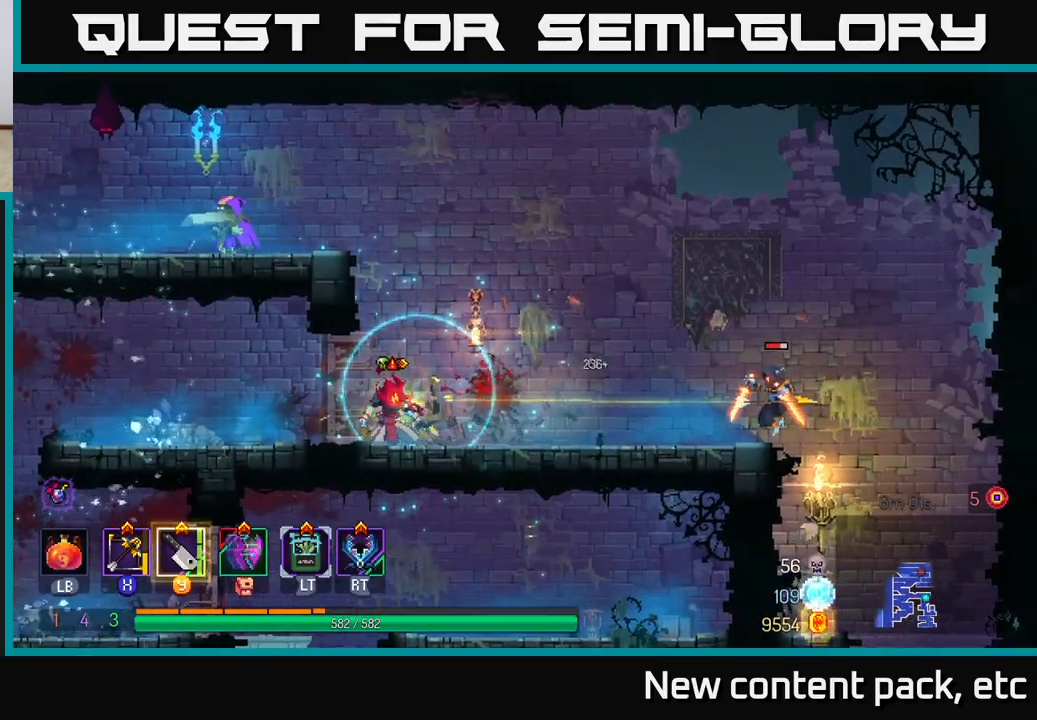
{"buttons": [], "left_stick": "left", "right_stick": "center", "events": [[283, "left_stick", "center"], [467, "left_stick", "left"]]}
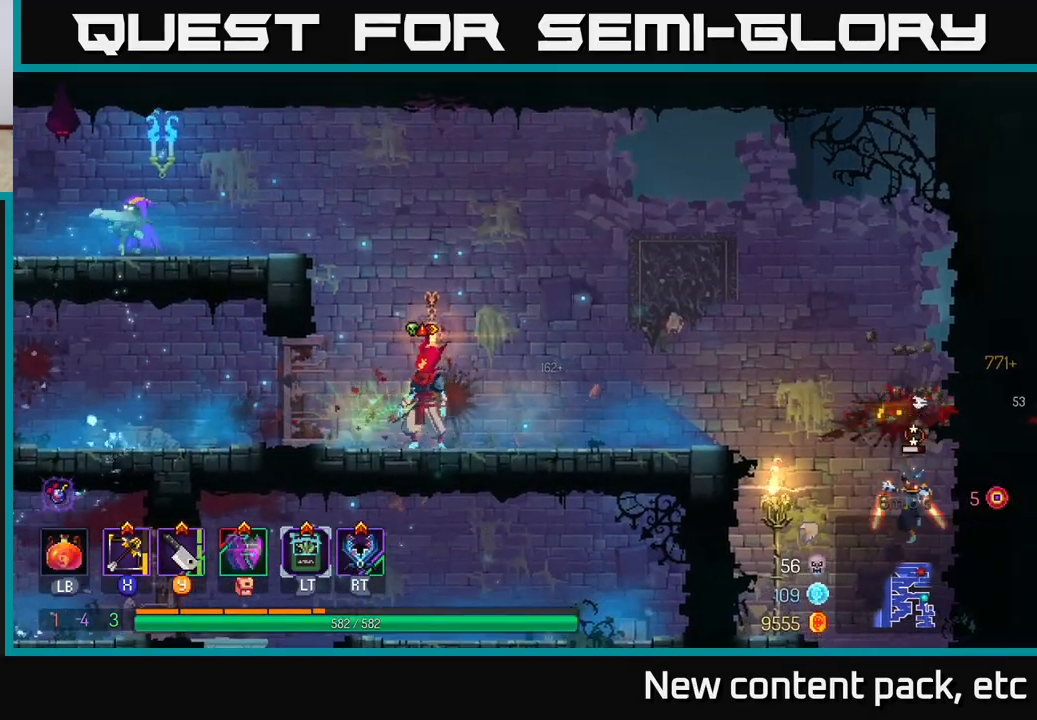
{"buttons": [], "left_stick": "left", "right_stick": "center", "events": [[133, "A", "down"], [267, "A", "up"], [317, "A", "down"], [483, "A", "up"]]}
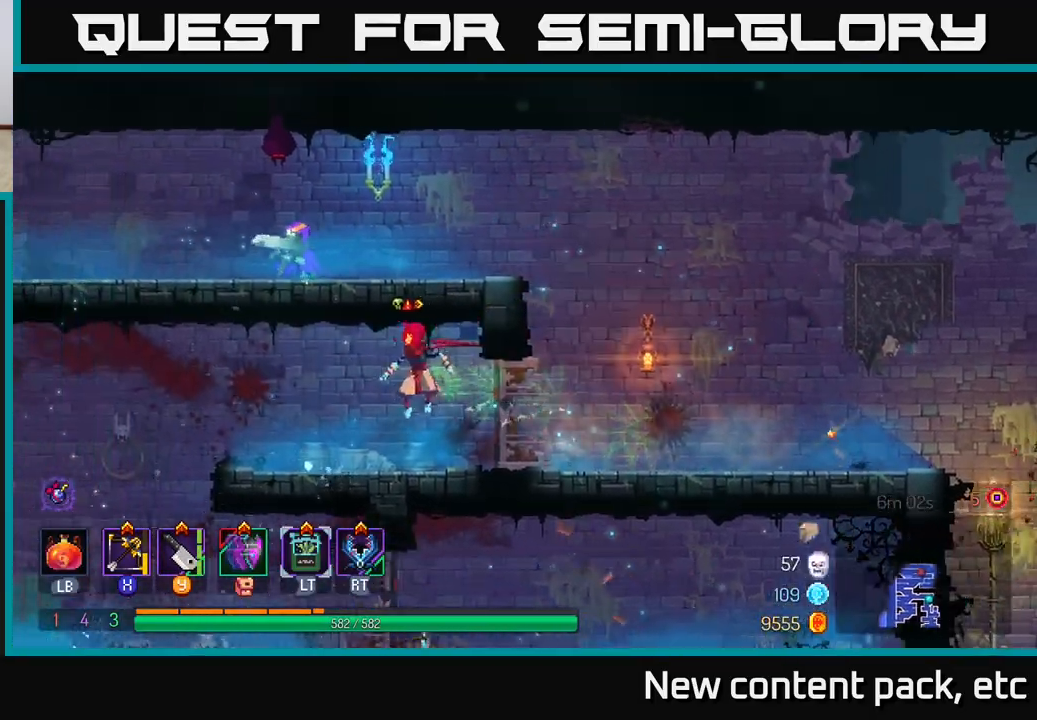
{"buttons": [], "left_stick": "right", "right_stick": "center", "events": [[83, "left_stick", "right"]]}
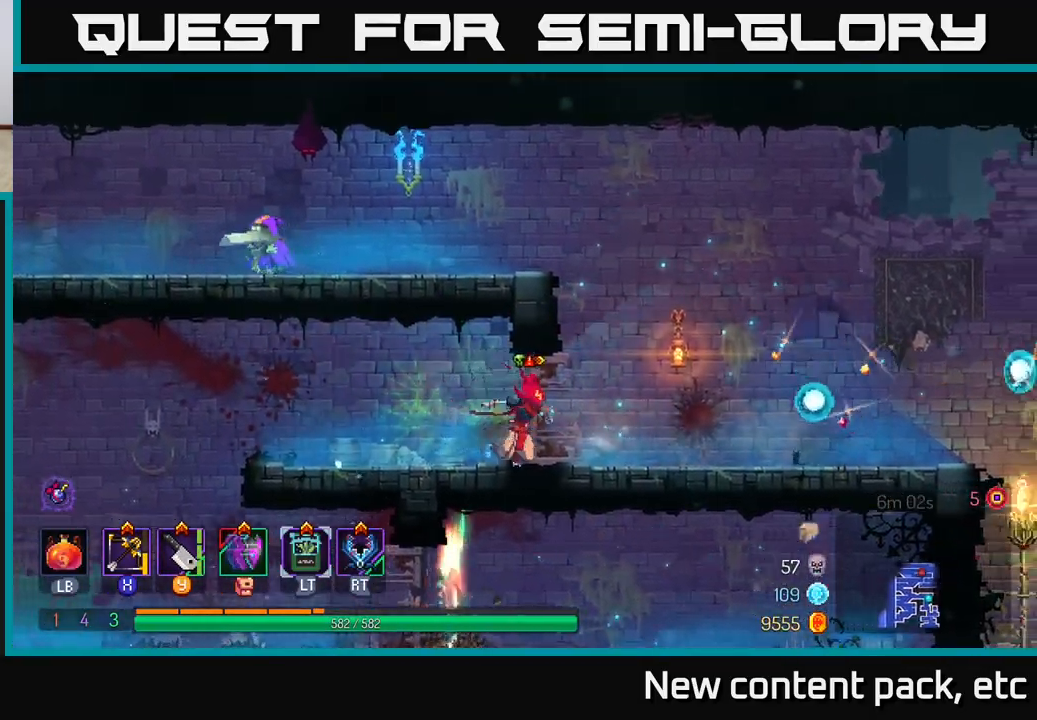
{"buttons": ["X"], "left_stick": "left", "right_stick": "center", "events": [[117, "A", "down"], [200, "left_stick", "up-left"], [217, "A", "up"], [250, "left_stick", "left"], [283, "A", "down"], [467, "X", "down"], [483, "A", "up"]]}
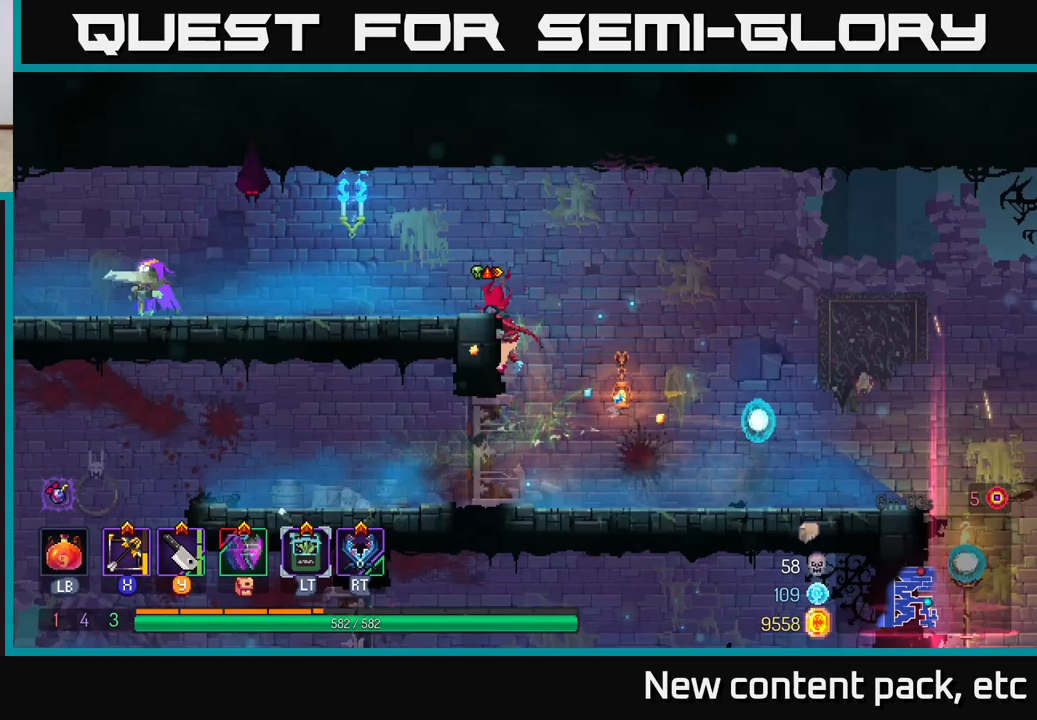
{"buttons": [], "left_stick": "down", "right_stick": "center", "events": [[83, "X", "up"], [500, "left_stick", "down"]]}
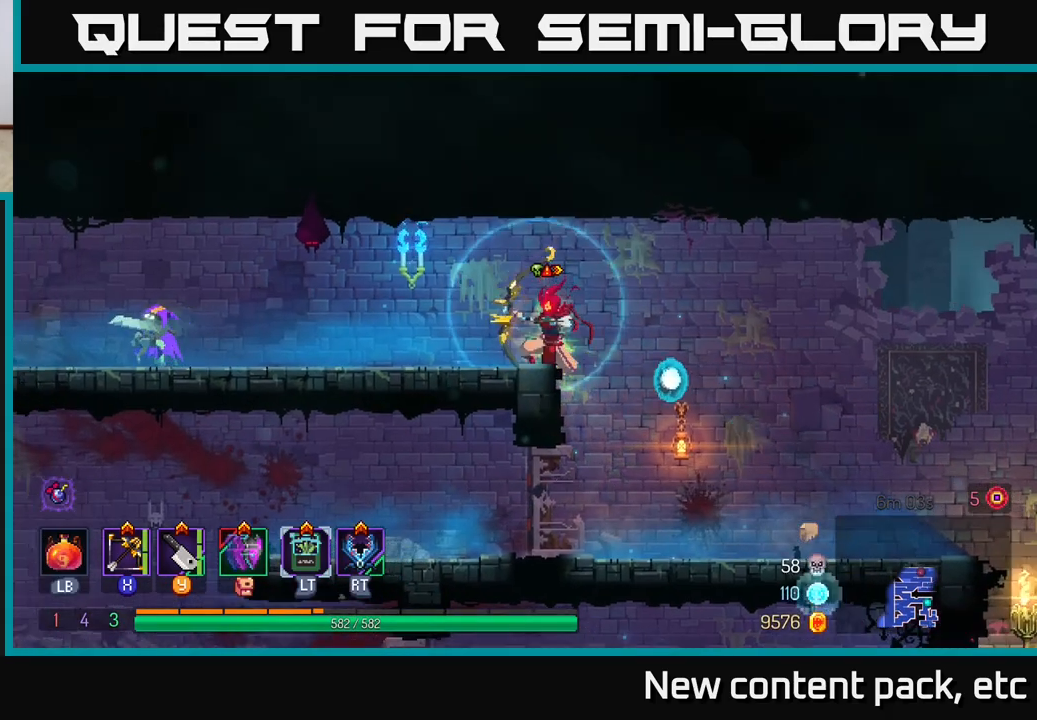
{"buttons": [], "left_stick": "left", "right_stick": "center", "events": [[483, "left_stick", "left"]]}
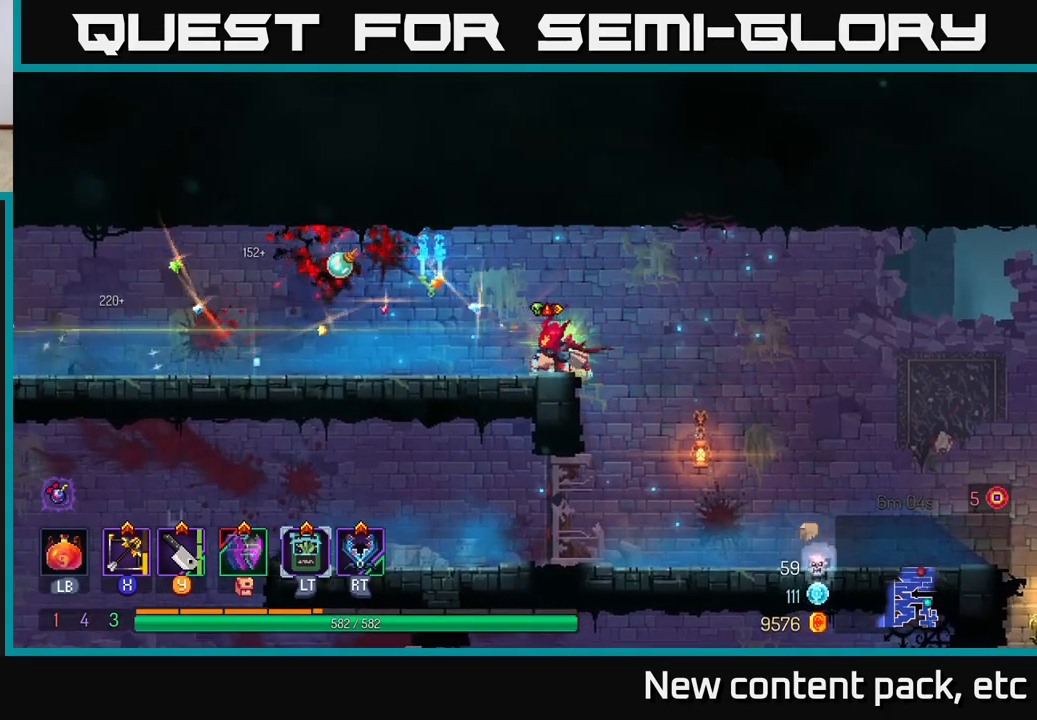
{"buttons": [], "left_stick": "left", "right_stick": "center", "events": [[83, "Y", "down"], [150, "Y", "up"]]}
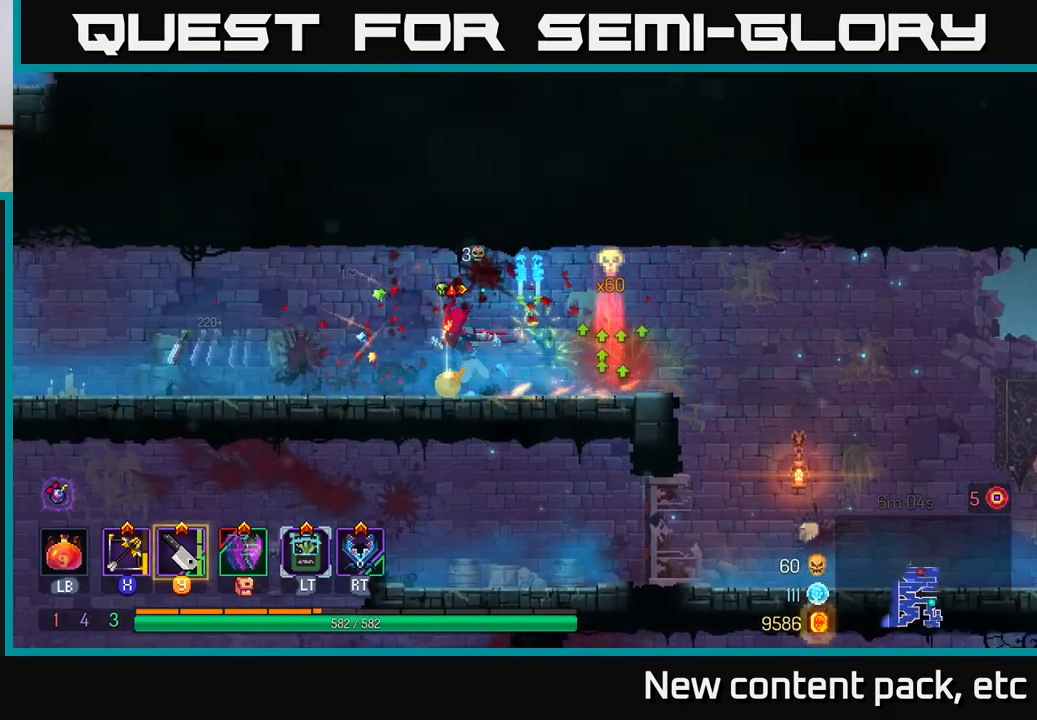
{"buttons": [], "left_stick": "left", "right_stick": "center", "events": []}
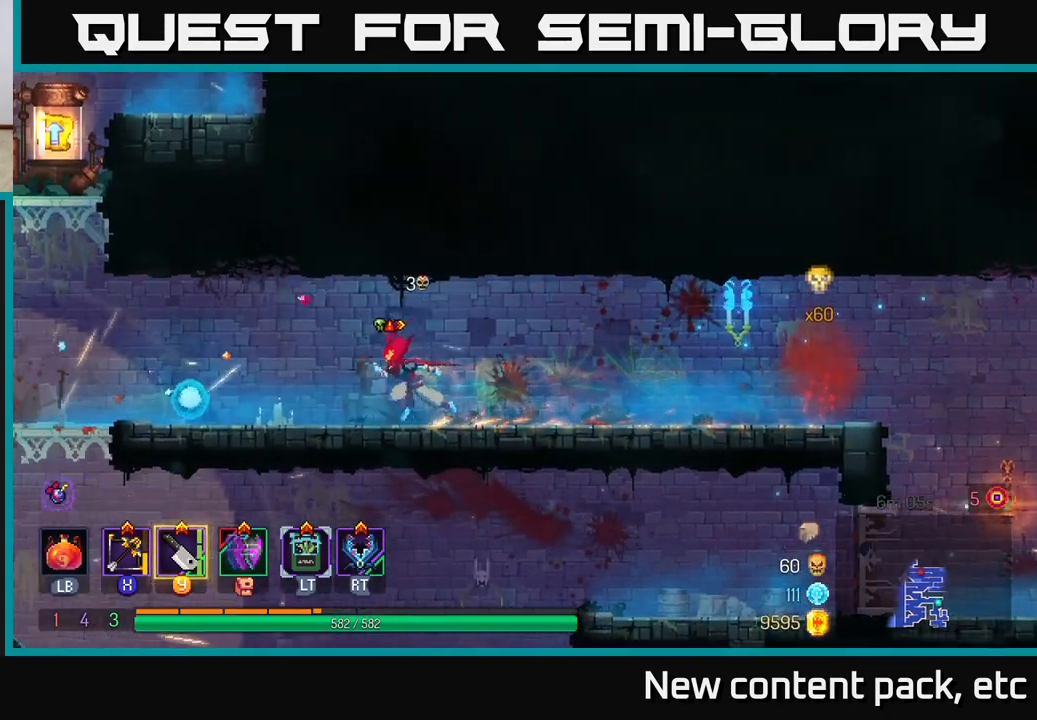
{"buttons": [], "left_stick": "left", "right_stick": "center", "events": []}
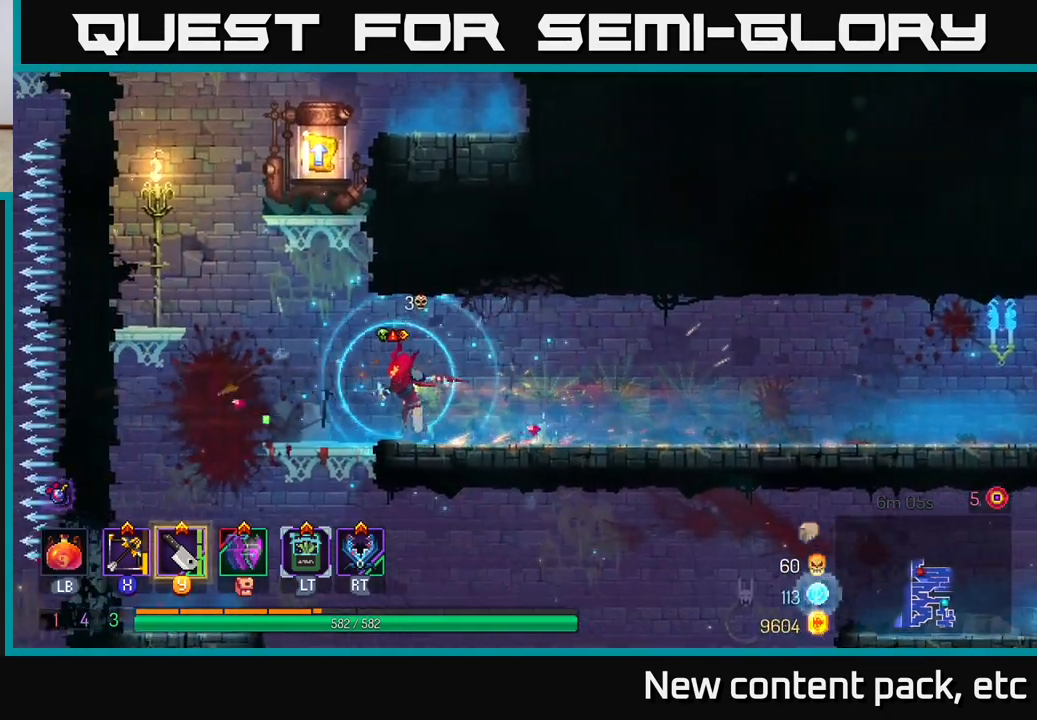
{"buttons": [], "left_stick": "left", "right_stick": "center", "events": [[267, "left_stick", "center"], [367, "A", "down"], [417, "left_stick", "left"], [483, "A", "up"]]}
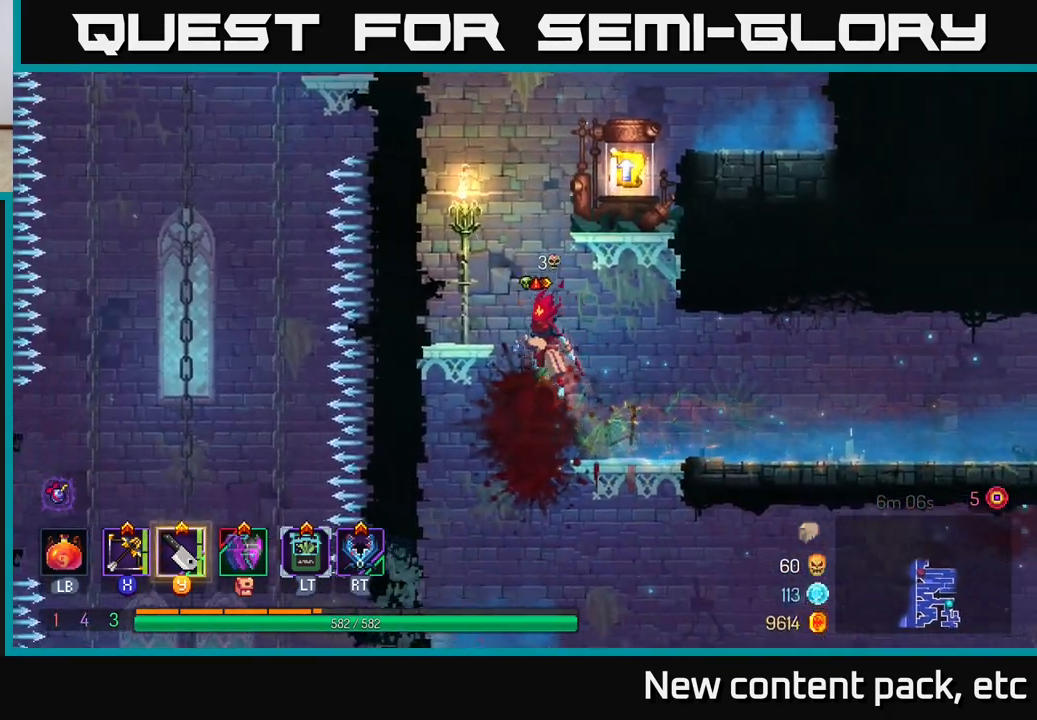
{"buttons": ["A"], "left_stick": "right", "right_stick": "center", "events": [[150, "A", "down"], [250, "A", "up"], [333, "left_stick", "center"], [383, "left_stick", "right"], [433, "A", "down"]]}
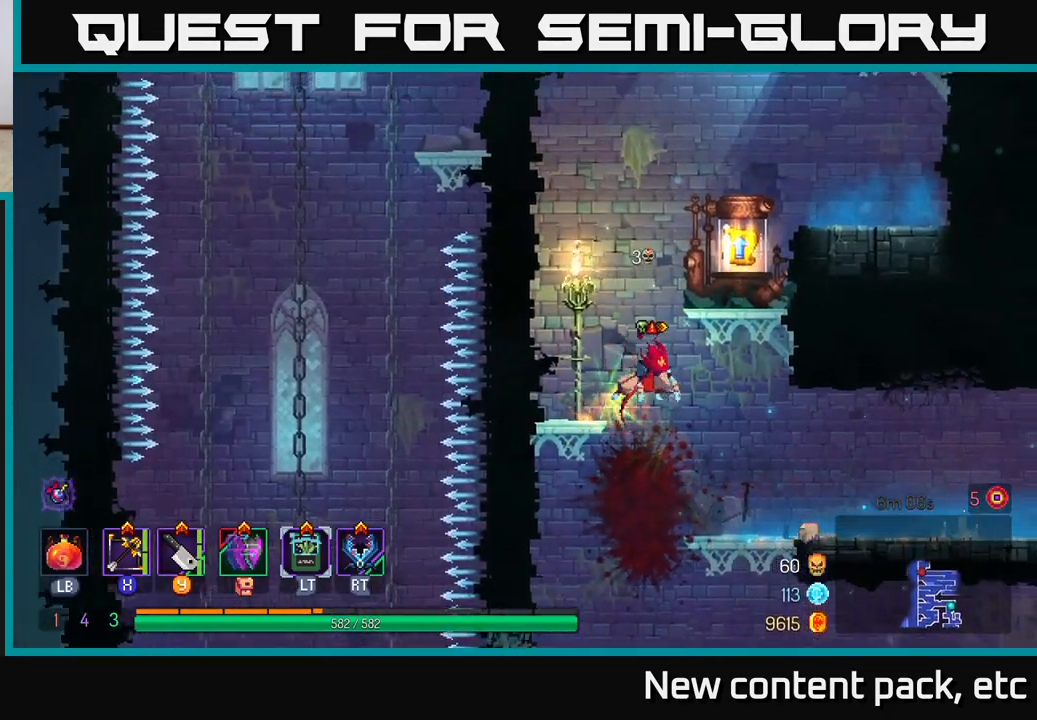
{"buttons": [], "left_stick": "center", "right_stick": "center", "events": [[67, "A", "up"], [383, "R1", "down"], [400, "left_stick", "center"], [483, "R1", "up"]]}
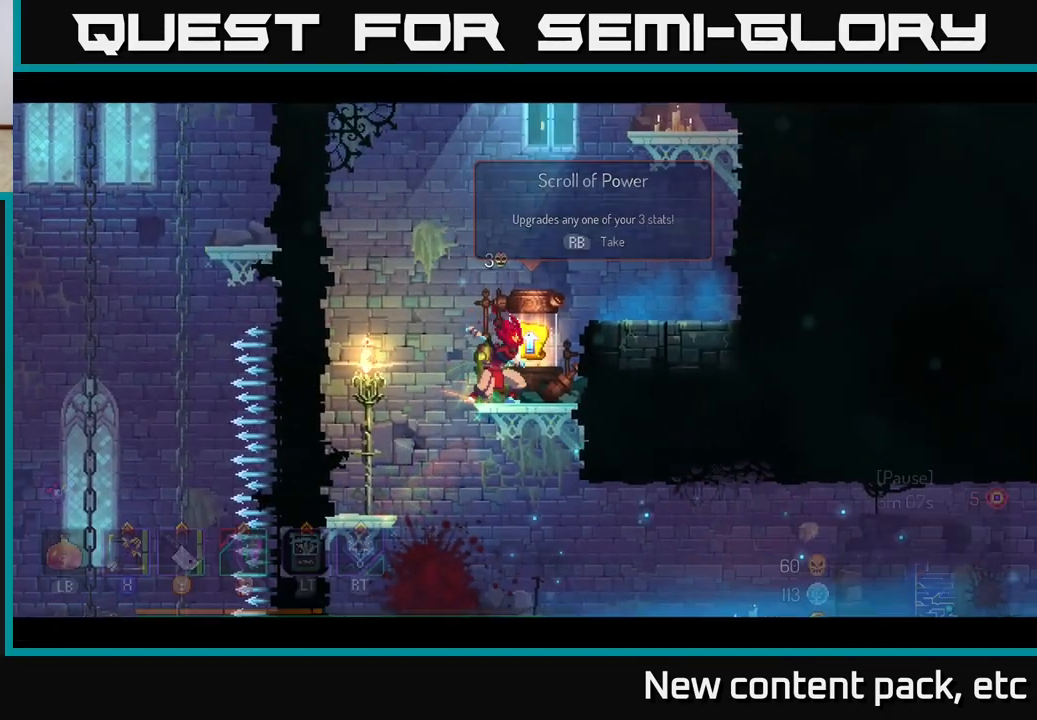
{"buttons": [], "left_stick": "center", "right_stick": "center", "events": []}
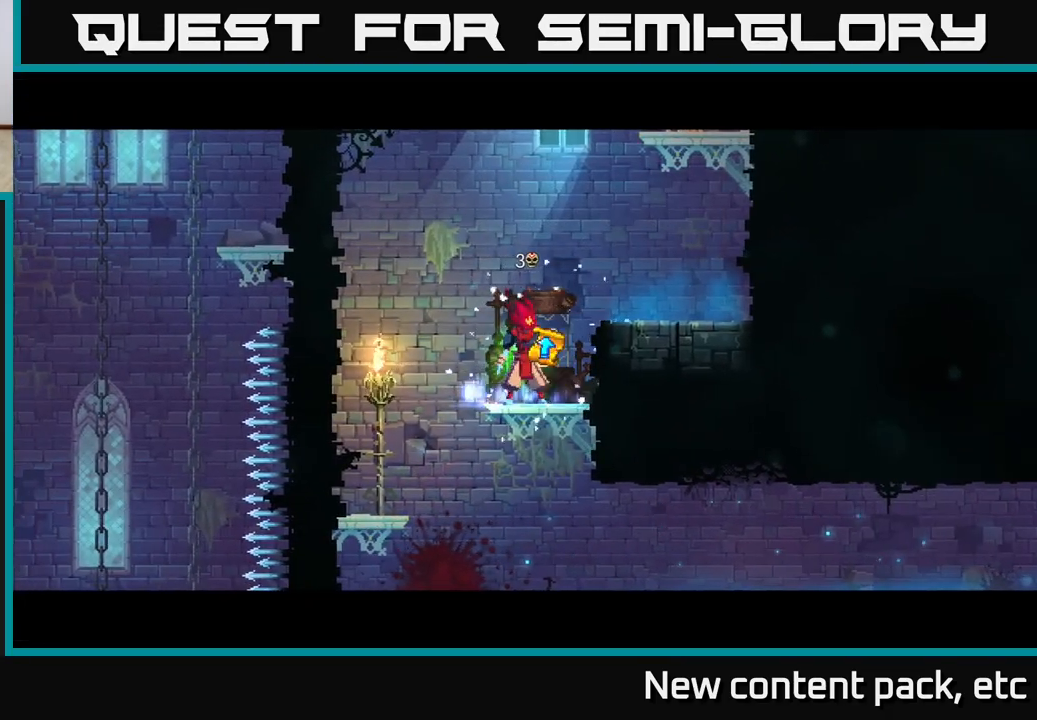
{"buttons": [], "left_stick": "center", "right_stick": "center", "events": []}
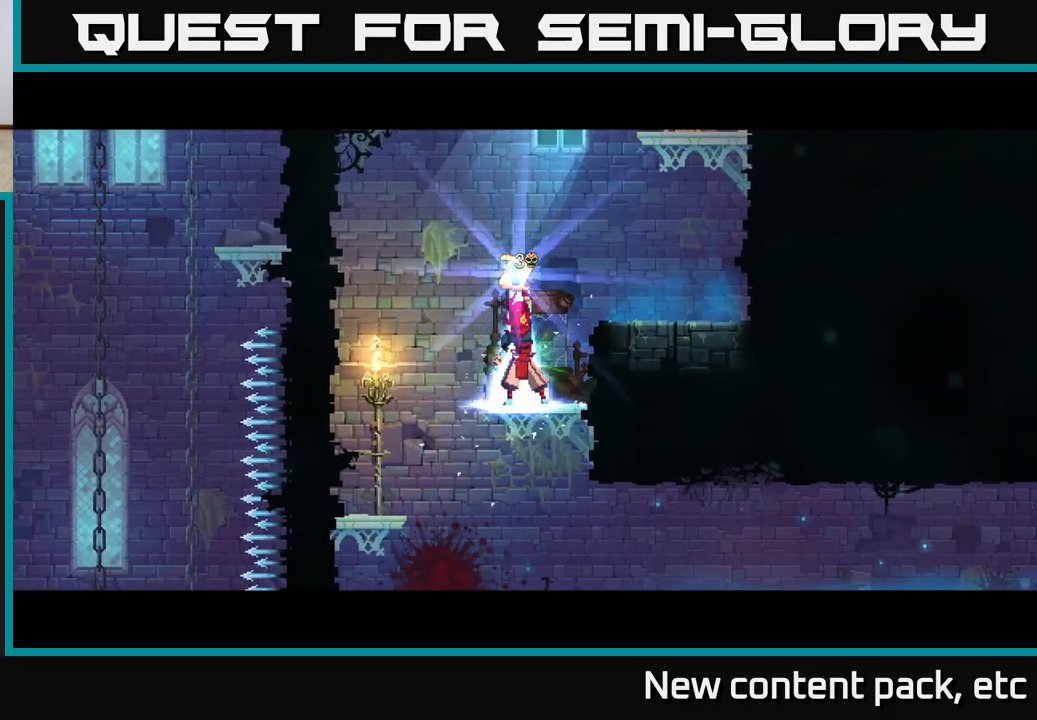
{"buttons": [], "left_stick": "center", "right_stick": "center", "events": []}
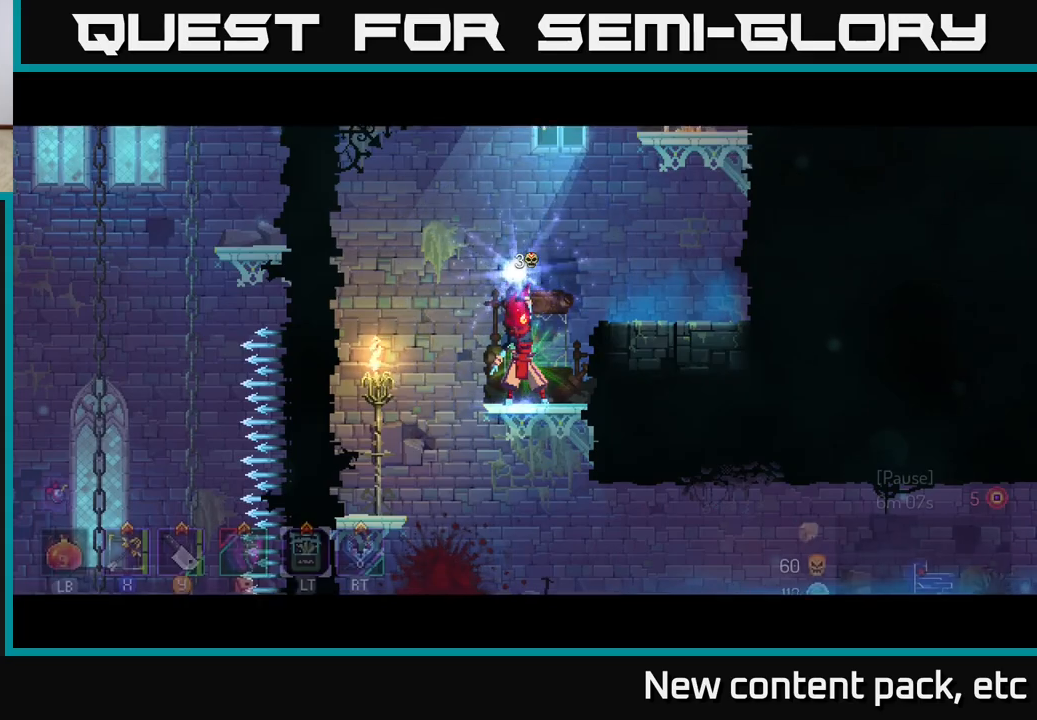
{"buttons": [], "left_stick": "center", "right_stick": "center", "events": []}
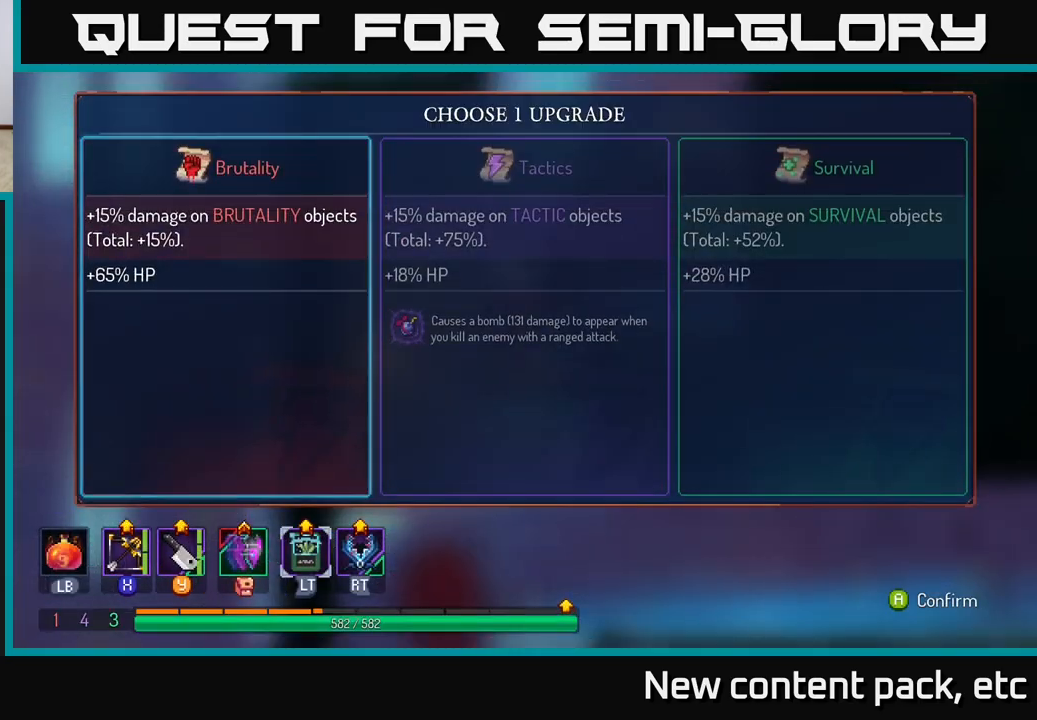
{"buttons": [], "left_stick": "center", "right_stick": "center", "events": [[17, "left_stick", "right"], [200, "left_stick", "center"], [300, "A", "down"], [367, "A", "up"]]}
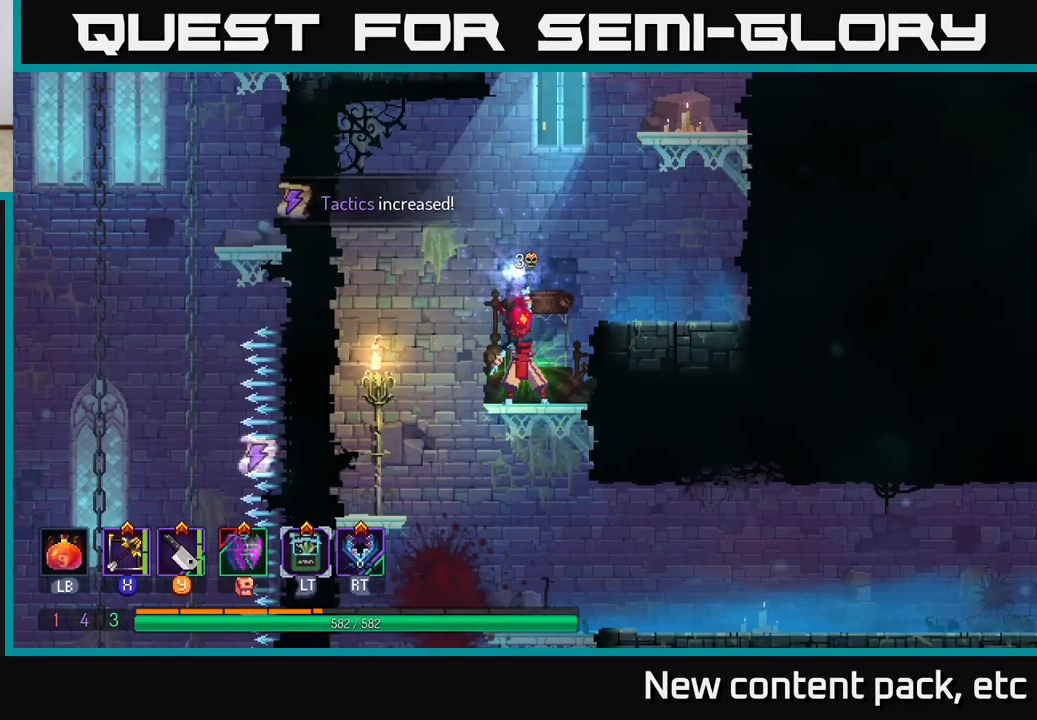
{"buttons": [], "left_stick": "center", "right_stick": "down", "events": [[317, "right_stick", "down"]]}
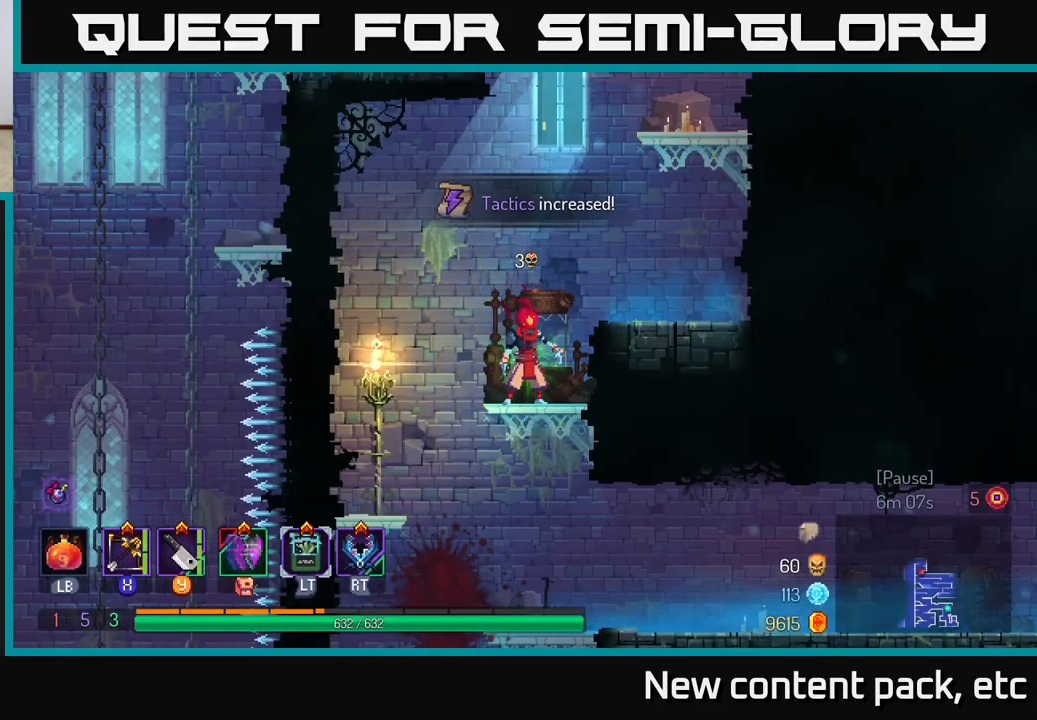
{"buttons": [], "left_stick": "left", "right_stick": "down", "events": [[283, "left_stick", "left"]]}
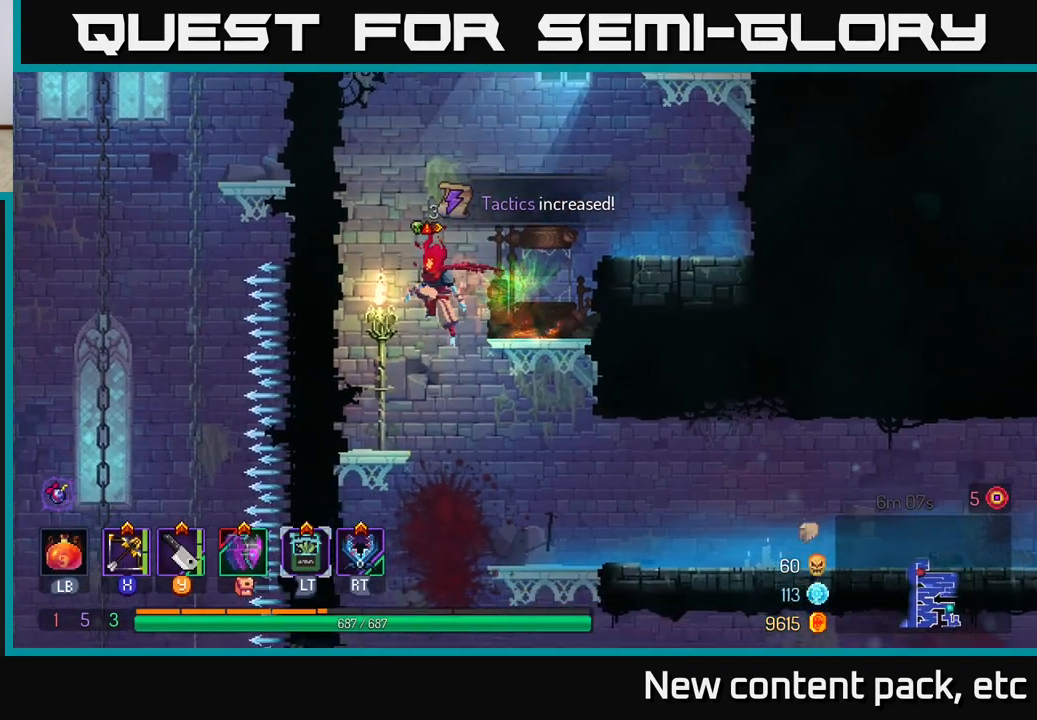
{"buttons": [], "left_stick": "right", "right_stick": "down", "events": [[150, "left_stick", "right"]]}
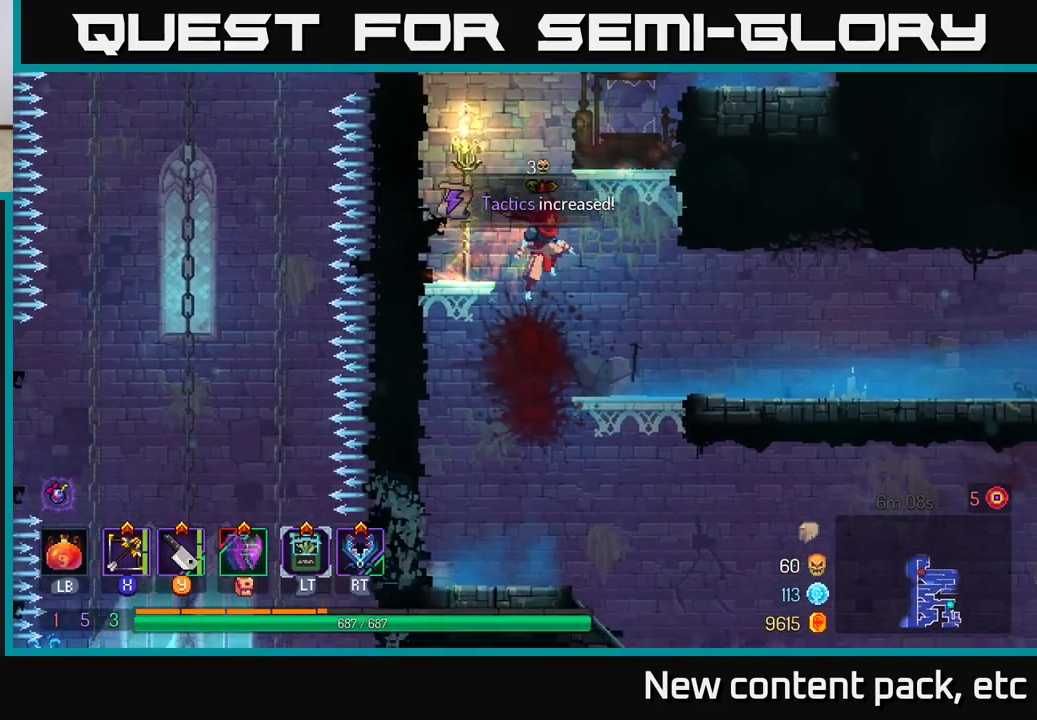
{"buttons": [], "left_stick": "left", "right_stick": "center", "events": [[250, "left_stick", "center"], [417, "left_stick", "left"], [483, "right_stick", "center"]]}
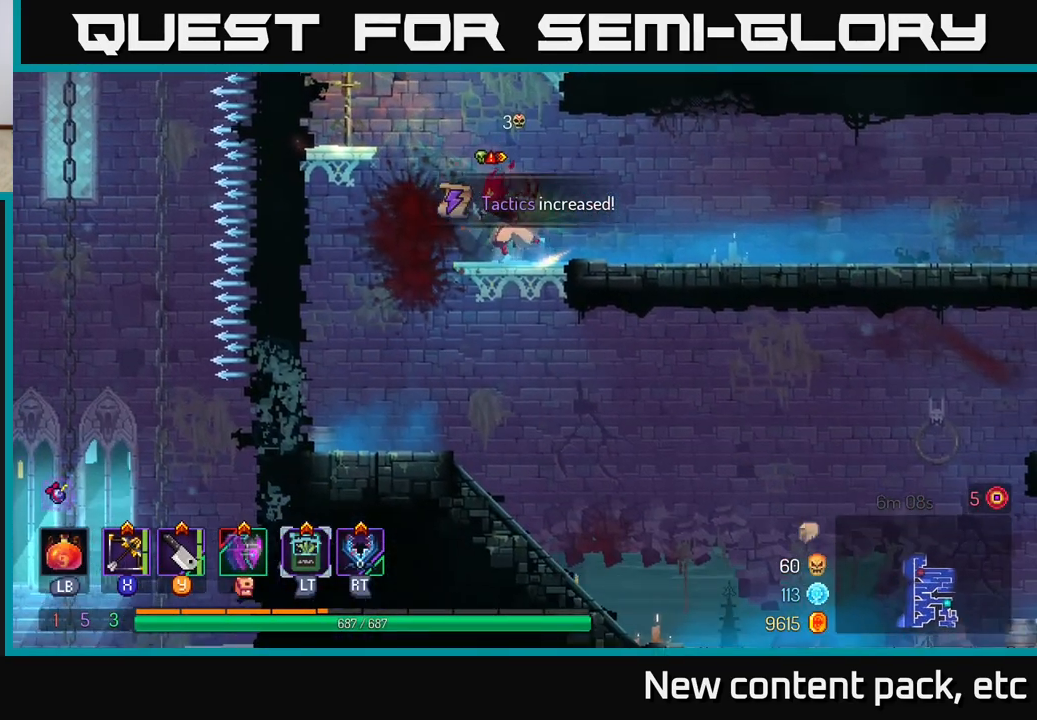
{"buttons": [], "left_stick": "right", "right_stick": "center", "events": [[50, "left_stick", "down"], [100, "A", "down"], [167, "A", "up"], [283, "left_stick", "center"], [483, "left_stick", "right"]]}
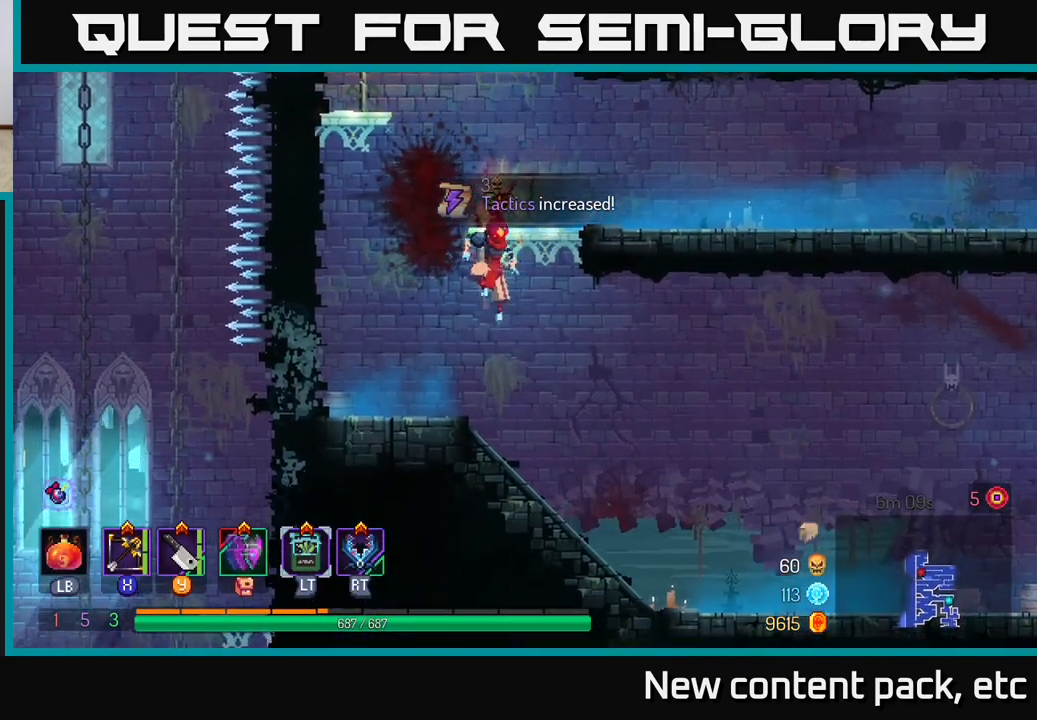
{"buttons": [], "left_stick": "right", "right_stick": "center", "events": []}
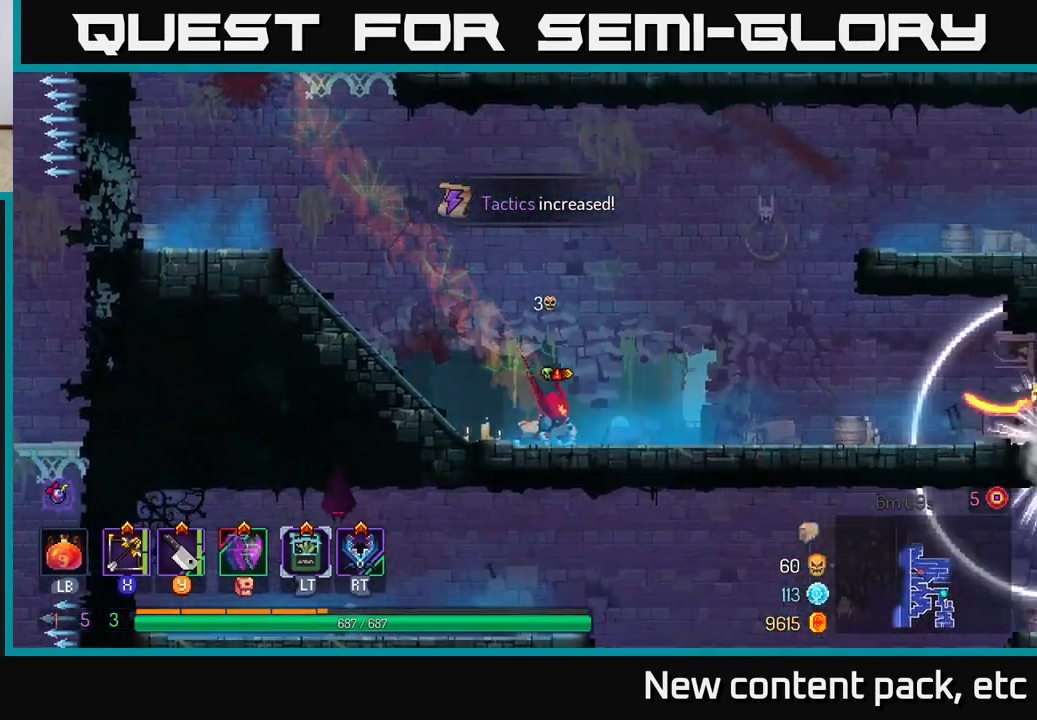
{"buttons": ["Y"], "left_stick": "right", "right_stick": "center", "events": [[100, "B", "down"], [233, "B", "up"], [500, "Y", "down"]]}
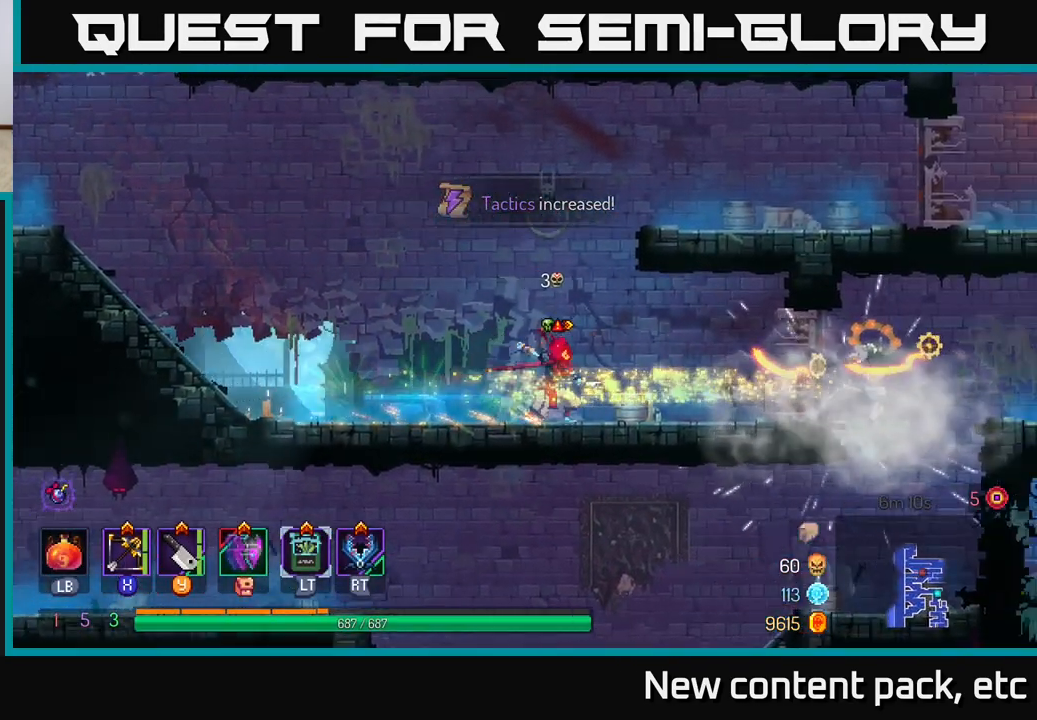
{"buttons": [], "left_stick": "left", "right_stick": "center", "events": [[50, "Y", "up"], [250, "B", "down"], [267, "left_stick", "left"], [350, "B", "up"], [417, "B", "down"], [483, "B", "up"]]}